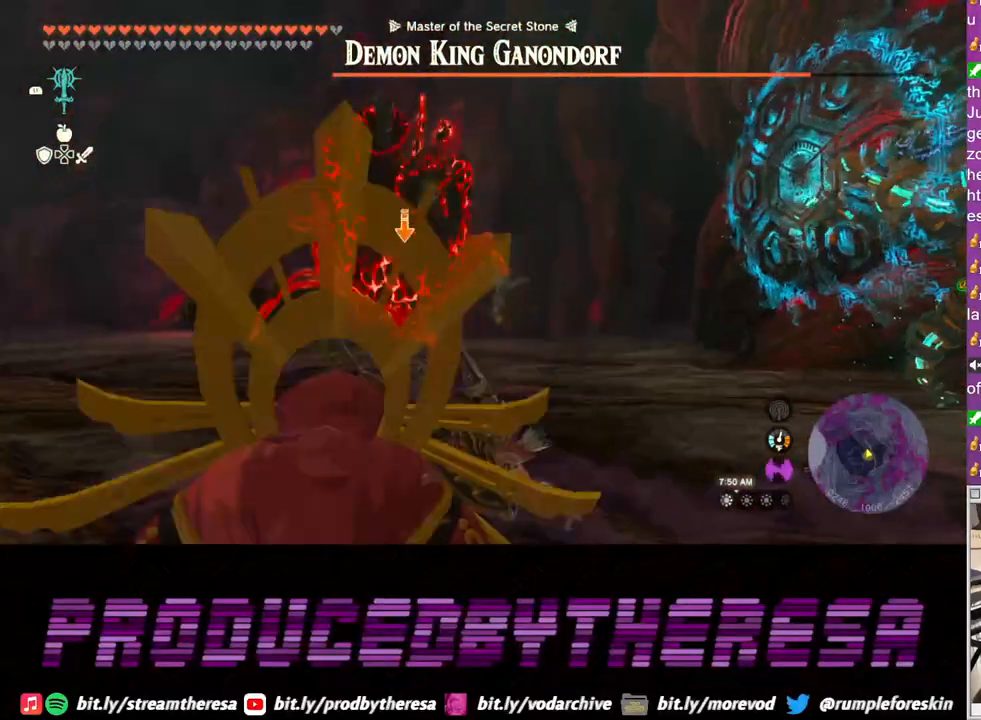
Gameplay with a controller (PlayStation layout); each line is a JSON object with the inputs held at the frame after it (dt_ms = milliseconds from this image to that frame). "events" lists button and stick changes between this image and that frame as [ms after this image, input, new state], when the widget could be followed in between. Not read: CROSS R3 SQUARE.
{"dt_ms": 500, "buttons": ["L2"], "left_stick": "up", "right_stick": "center", "events": []}
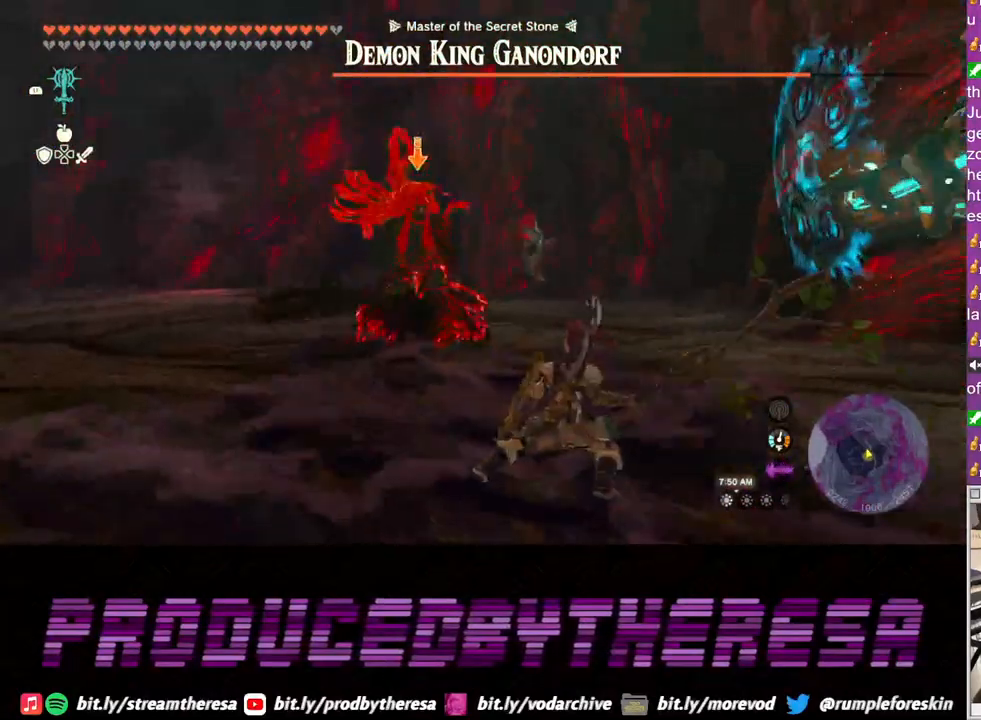
{"dt_ms": 500, "buttons": ["L2"], "left_stick": "up", "right_stick": "center", "events": []}
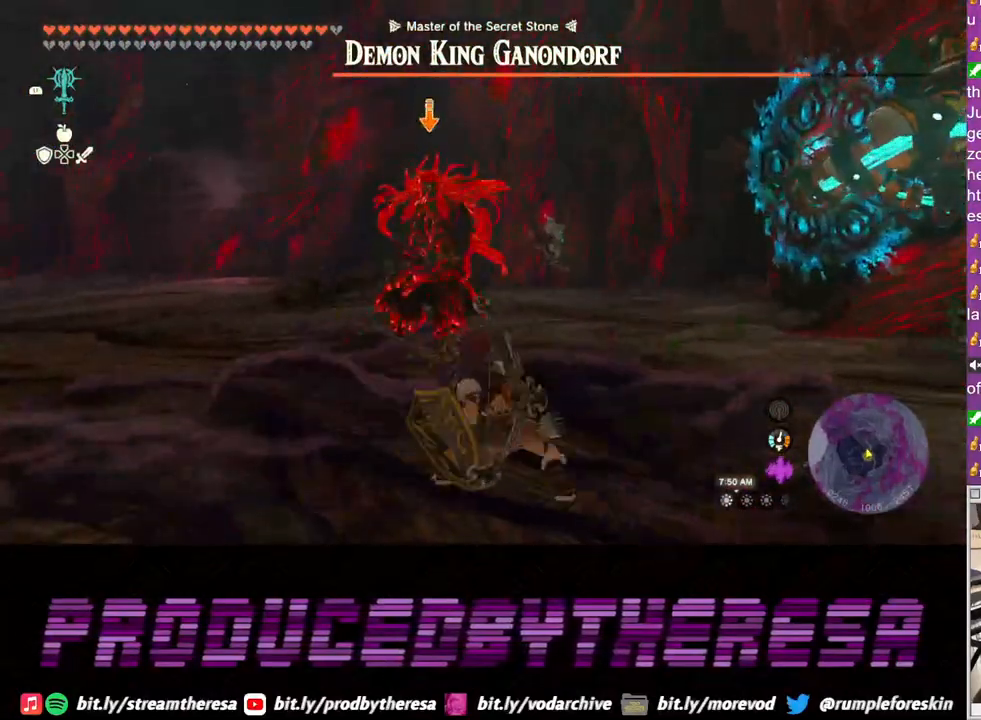
{"dt_ms": 500, "buttons": ["L2"], "left_stick": "up", "right_stick": "center", "events": []}
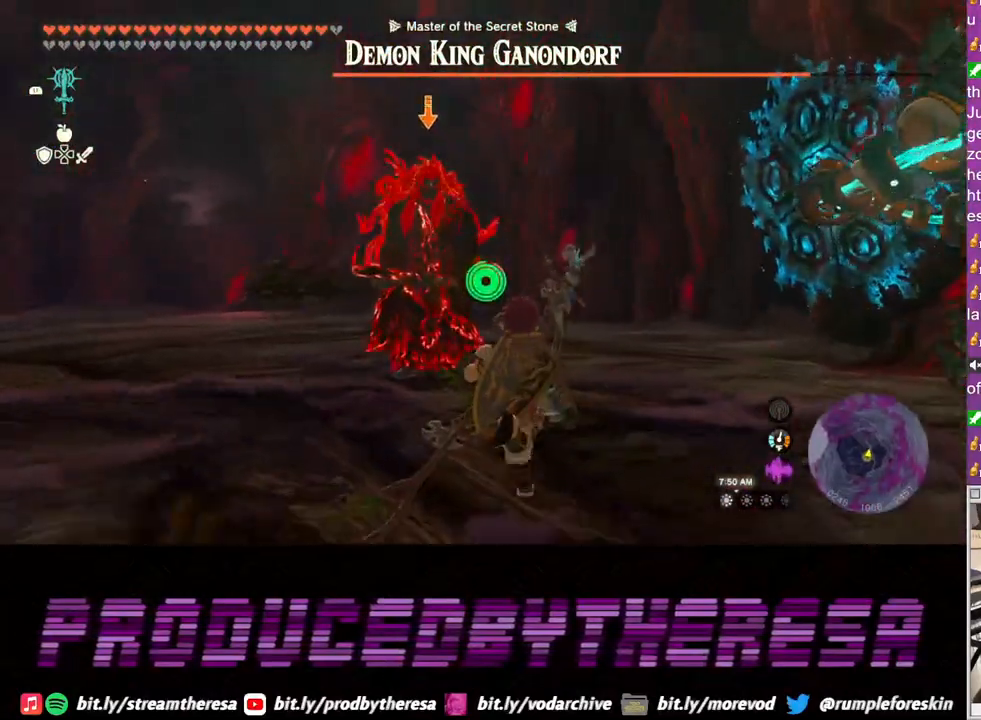
{"dt_ms": 500, "buttons": ["L2"], "left_stick": "up", "right_stick": "center", "events": []}
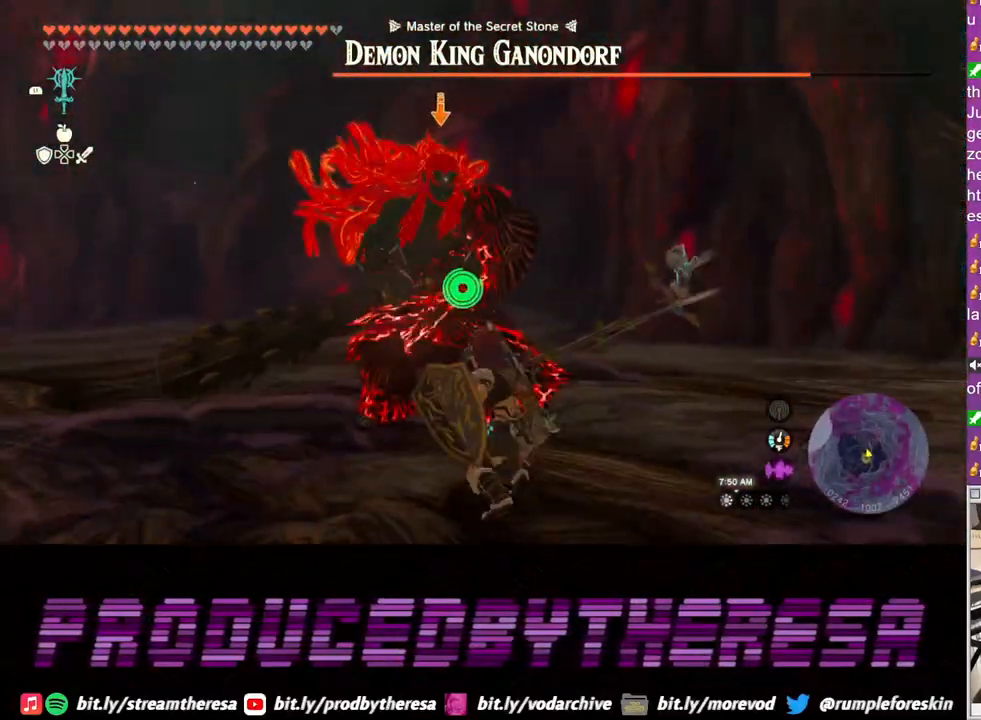
{"dt_ms": 500, "buttons": ["L2"], "left_stick": "right", "right_stick": "center", "events": [[233, "left_stick", "up-right"], [333, "left_stick", "right"]]}
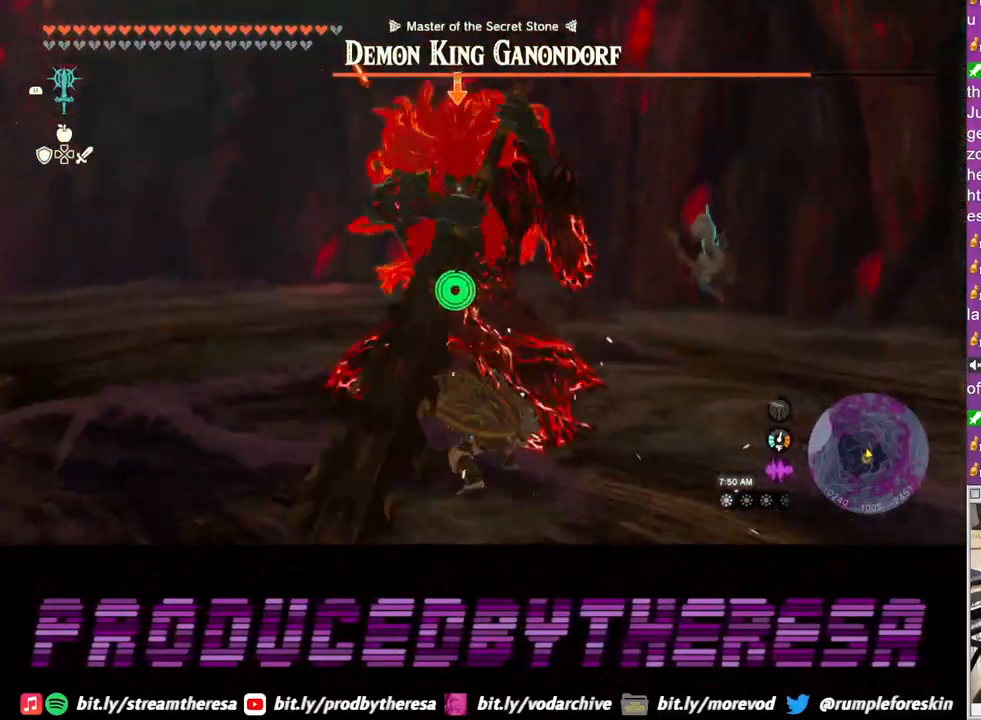
{"dt_ms": 500, "buttons": ["L2"], "left_stick": "right", "right_stick": "center", "events": []}
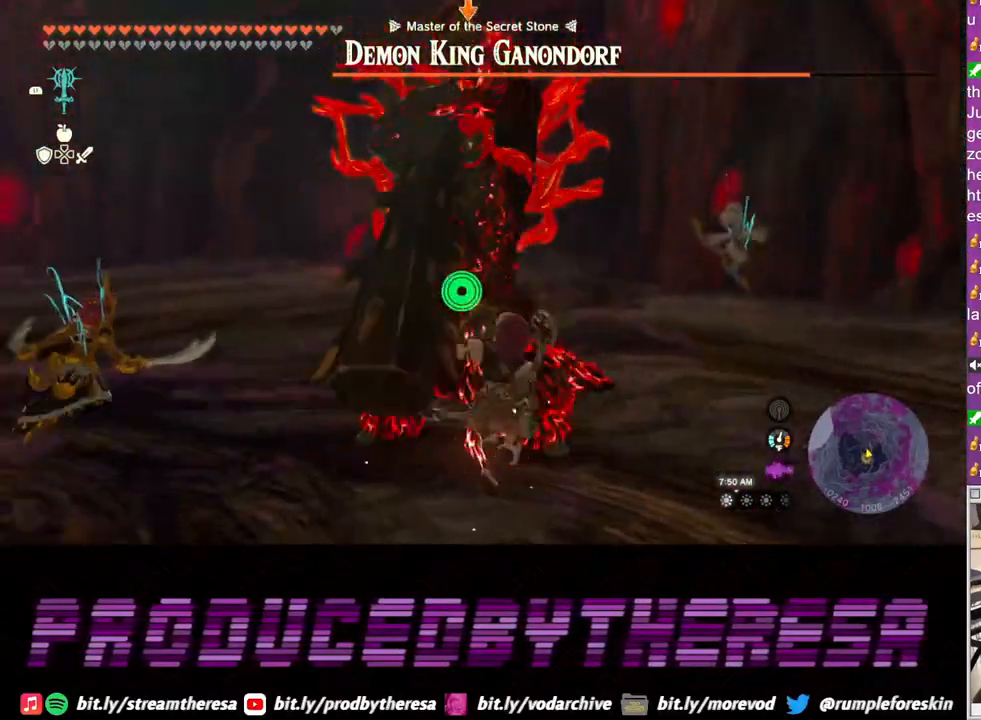
{"dt_ms": 500, "buttons": ["L2"], "left_stick": "right", "right_stick": "center", "events": []}
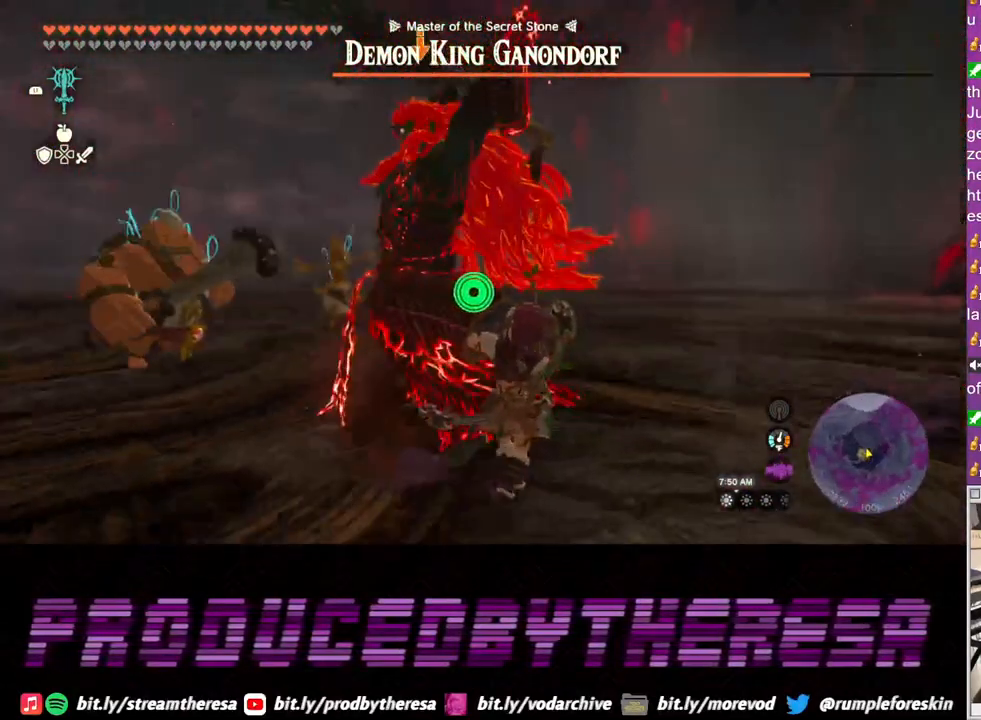
{"dt_ms": 500, "buttons": ["L2"], "left_stick": "right", "right_stick": "center", "events": [[167, "left_stick", "down-right"], [333, "TRIANGLE", "down"], [400, "left_stick", "right"], [433, "TRIANGLE", "up"]]}
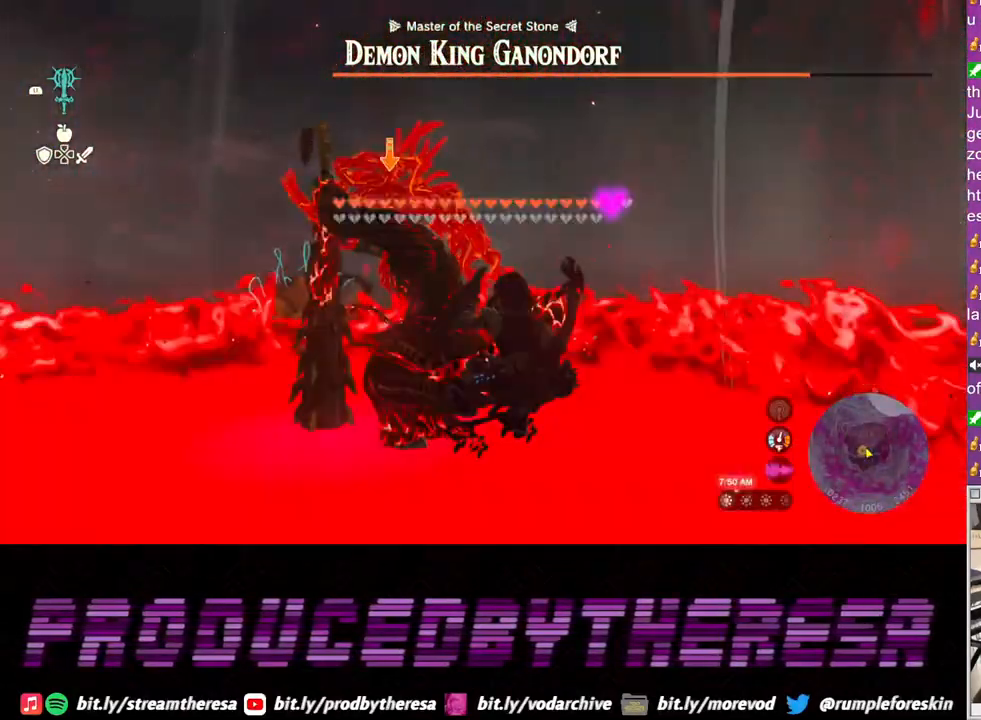
{"dt_ms": 500, "buttons": ["L2"], "left_stick": "up", "right_stick": "center", "events": [[333, "left_stick", "up-right"], [467, "left_stick", "up"]]}
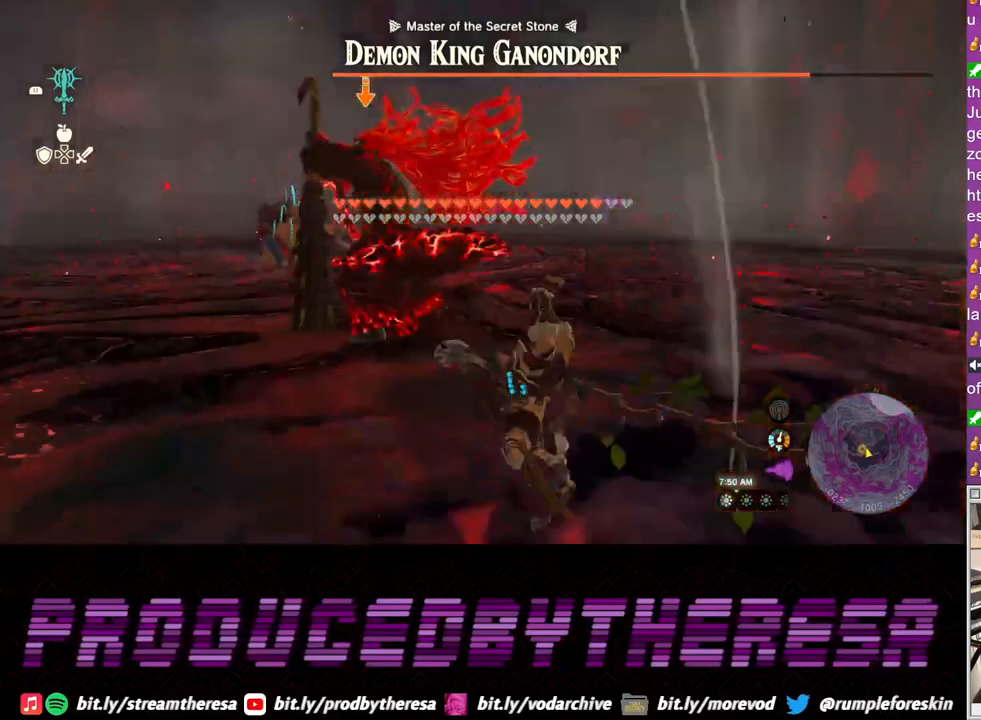
{"dt_ms": 500, "buttons": [], "left_stick": "up", "right_stick": "center", "events": [[317, "L2", "up"]]}
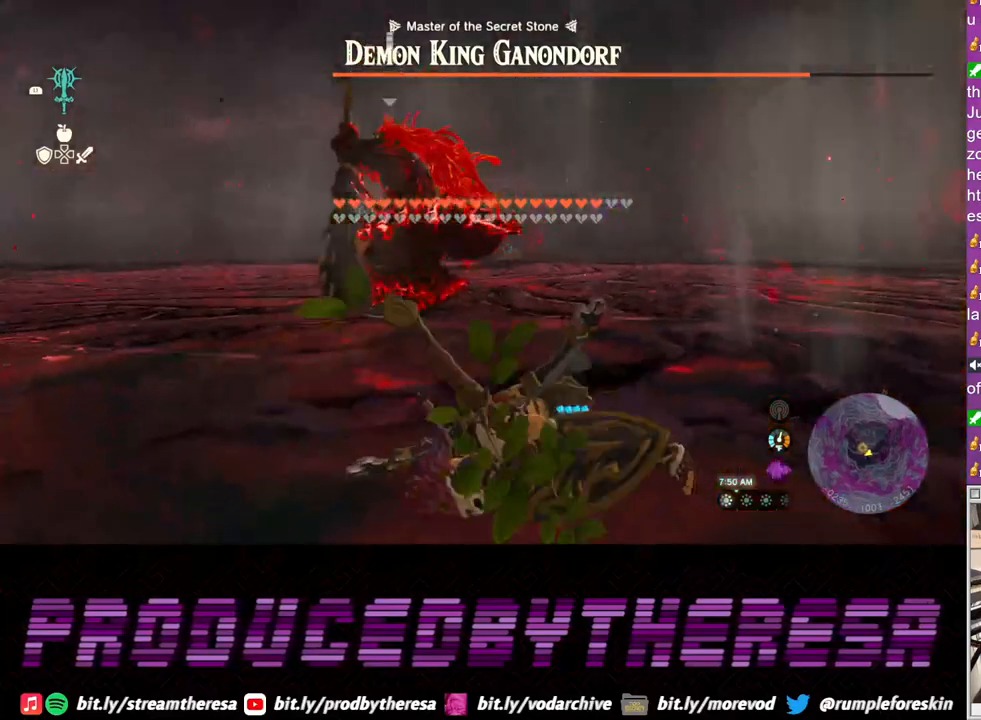
{"dt_ms": 500, "buttons": [], "left_stick": "up", "right_stick": "center", "events": []}
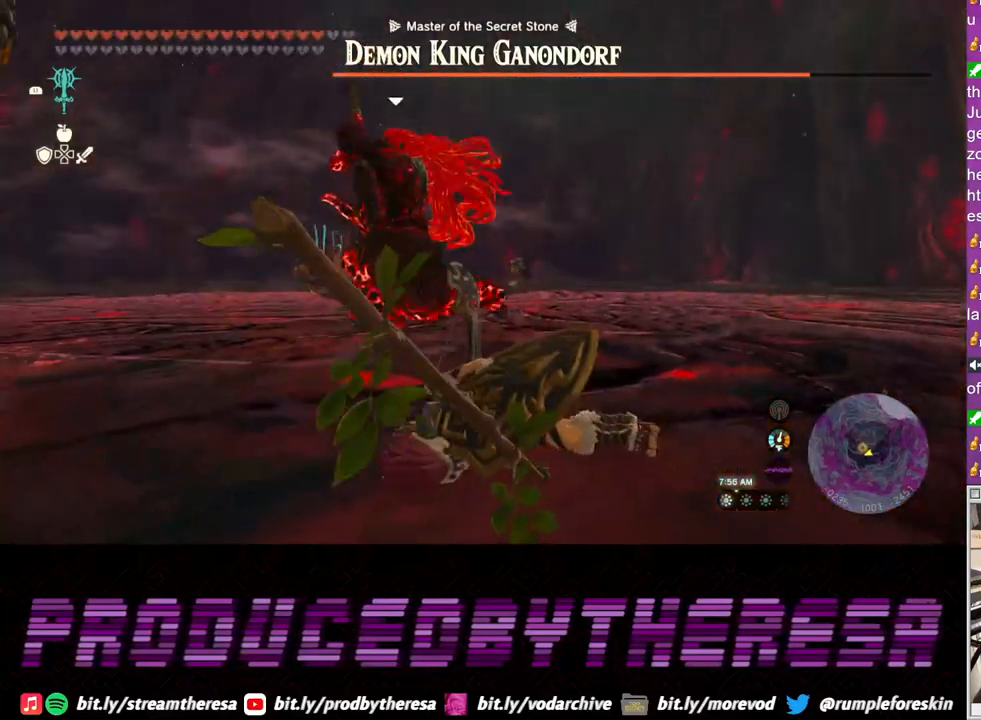
{"dt_ms": 500, "buttons": [], "left_stick": "up", "right_stick": "center", "events": []}
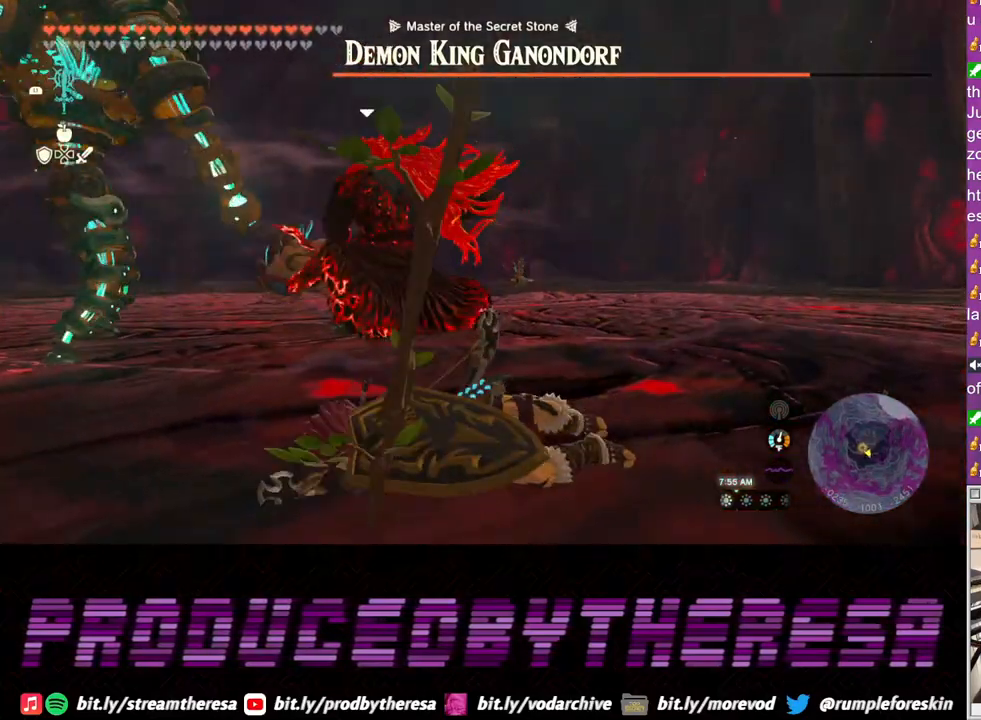
{"dt_ms": 500, "buttons": [], "left_stick": "up", "right_stick": "center", "events": [[267, "right_stick", "up"], [400, "right_stick", "center"]]}
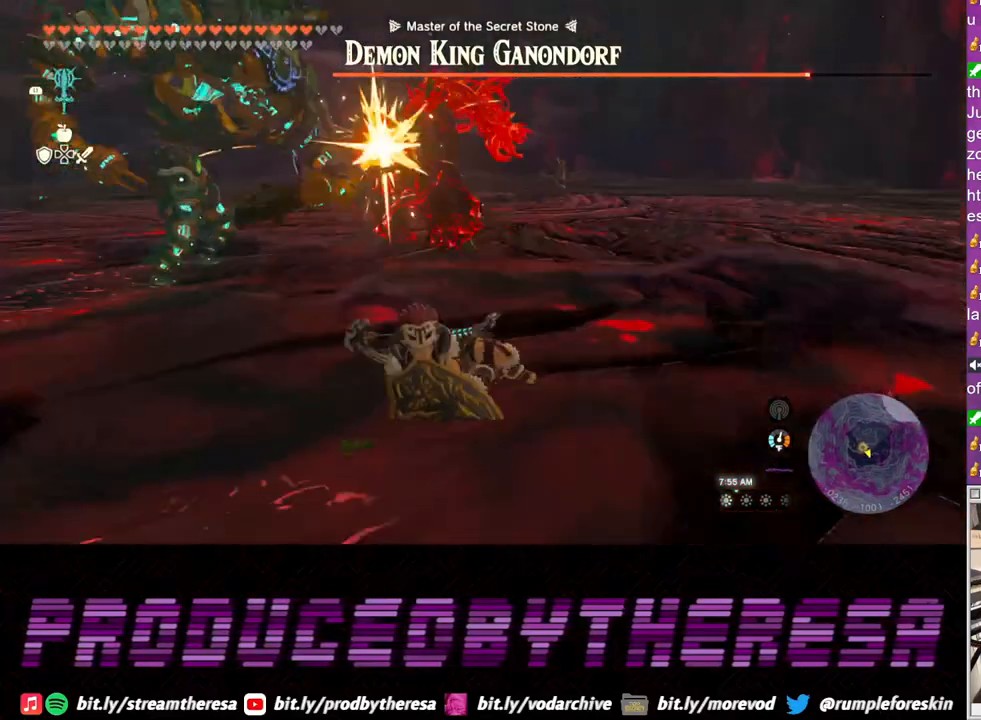
{"dt_ms": 500, "buttons": ["L2"], "left_stick": "up", "right_stick": "center", "events": [[133, "L2", "down"]]}
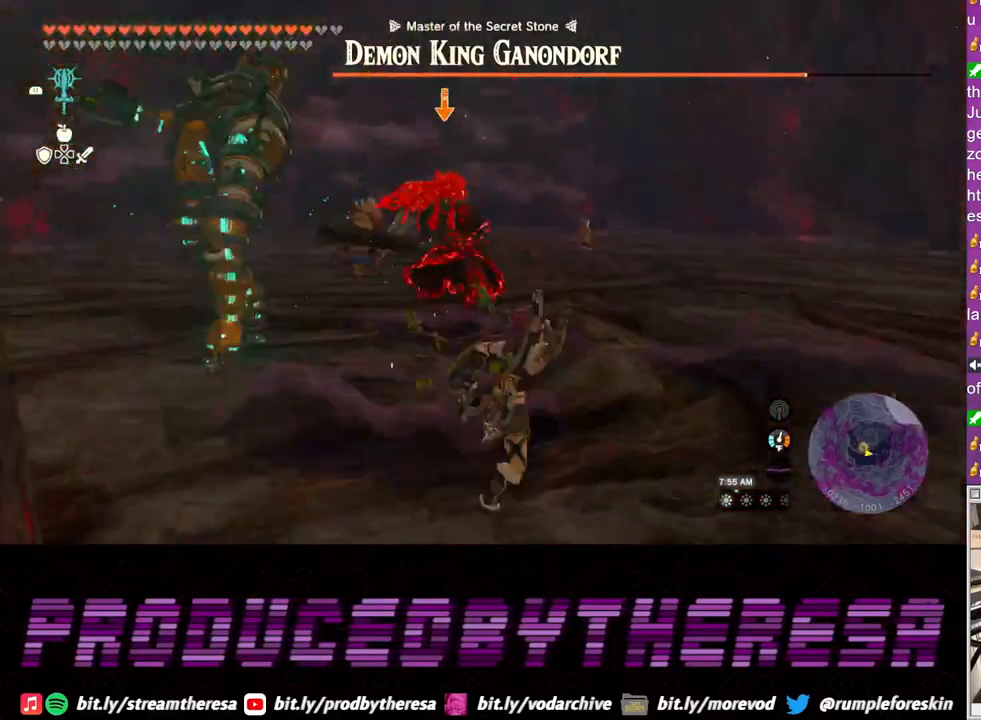
{"dt_ms": 500, "buttons": ["L2"], "left_stick": "up", "right_stick": "center", "events": []}
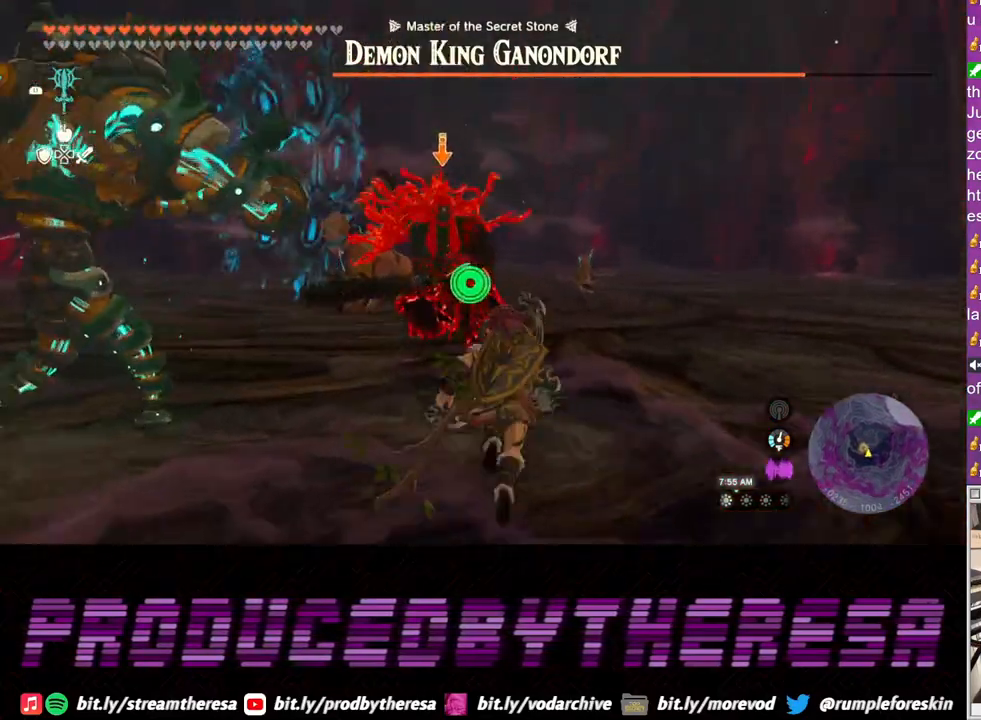
{"dt_ms": 500, "buttons": ["L2"], "left_stick": "up", "right_stick": "center", "events": []}
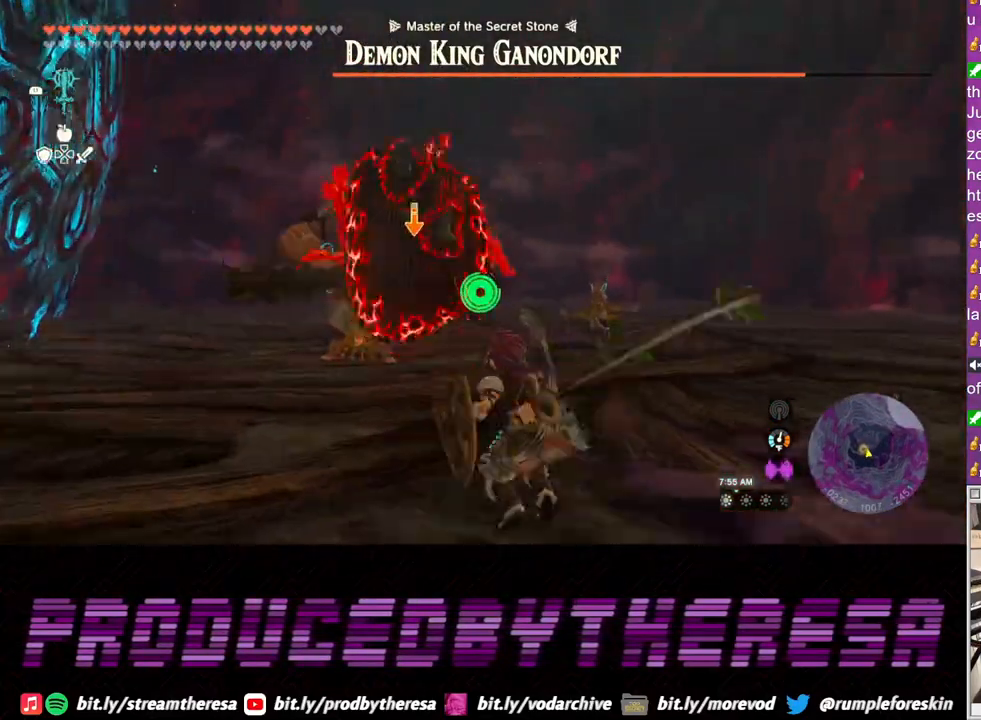
{"dt_ms": 500, "buttons": ["L2"], "left_stick": "up", "right_stick": "center", "events": []}
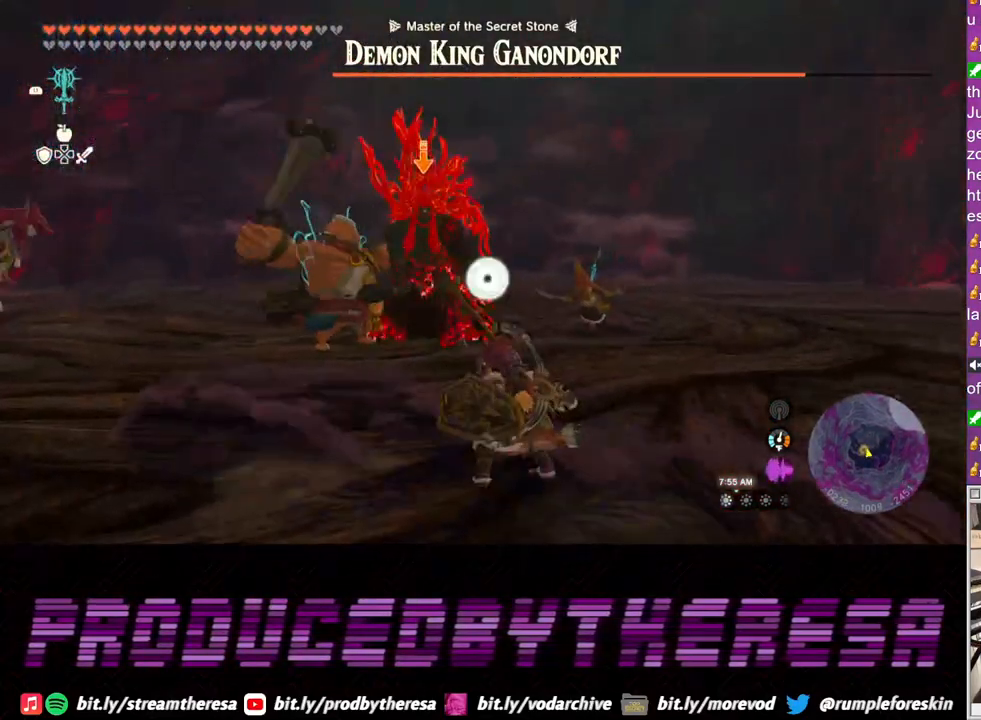
{"dt_ms": 500, "buttons": ["L2"], "left_stick": "up-right", "right_stick": "center", "events": [[117, "left_stick", "up-right"]]}
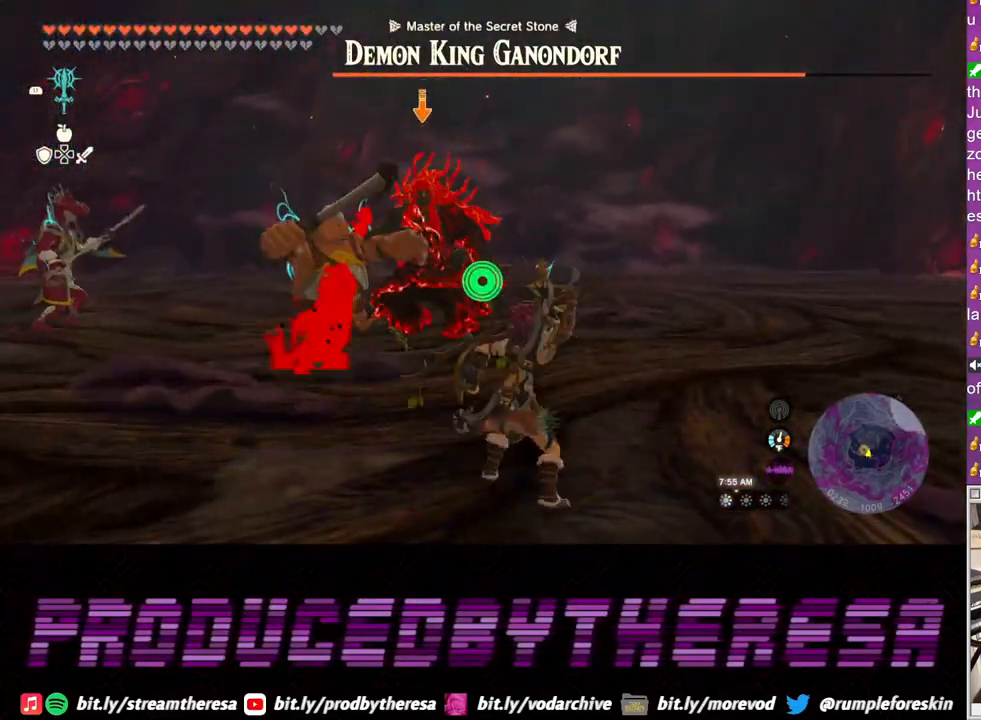
{"dt_ms": 500, "buttons": ["L2"], "left_stick": "up-right", "right_stick": "center", "events": []}
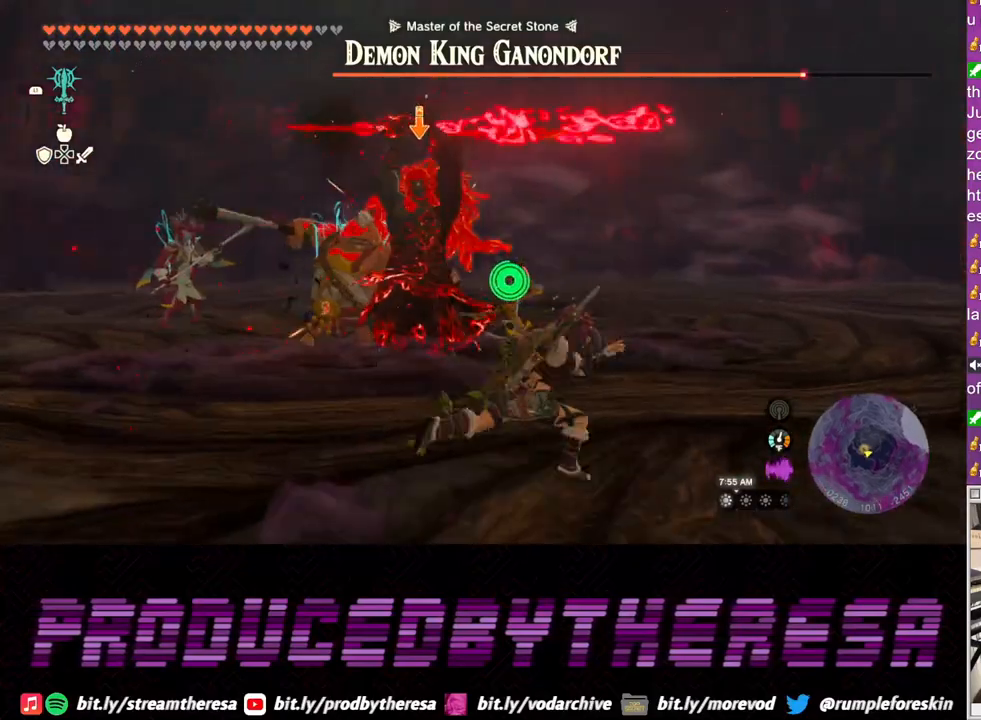
{"dt_ms": 500, "buttons": ["L2"], "left_stick": "right", "right_stick": "center", "events": [[333, "left_stick", "right"]]}
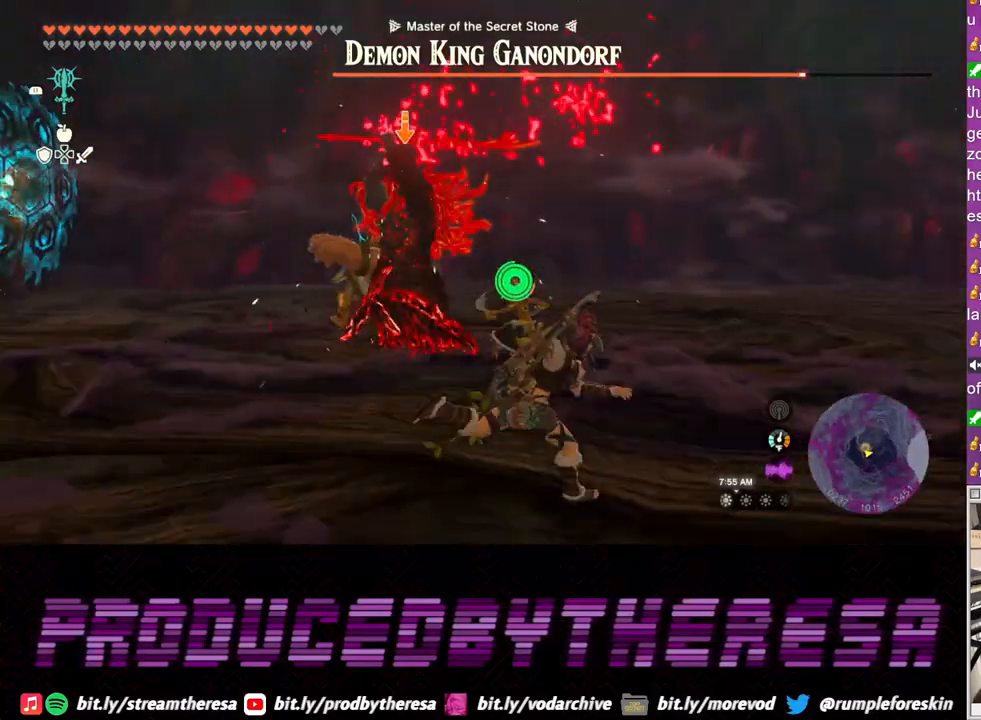
{"dt_ms": 1000, "buttons": ["L2"], "left_stick": "down-right", "right_stick": "center"}
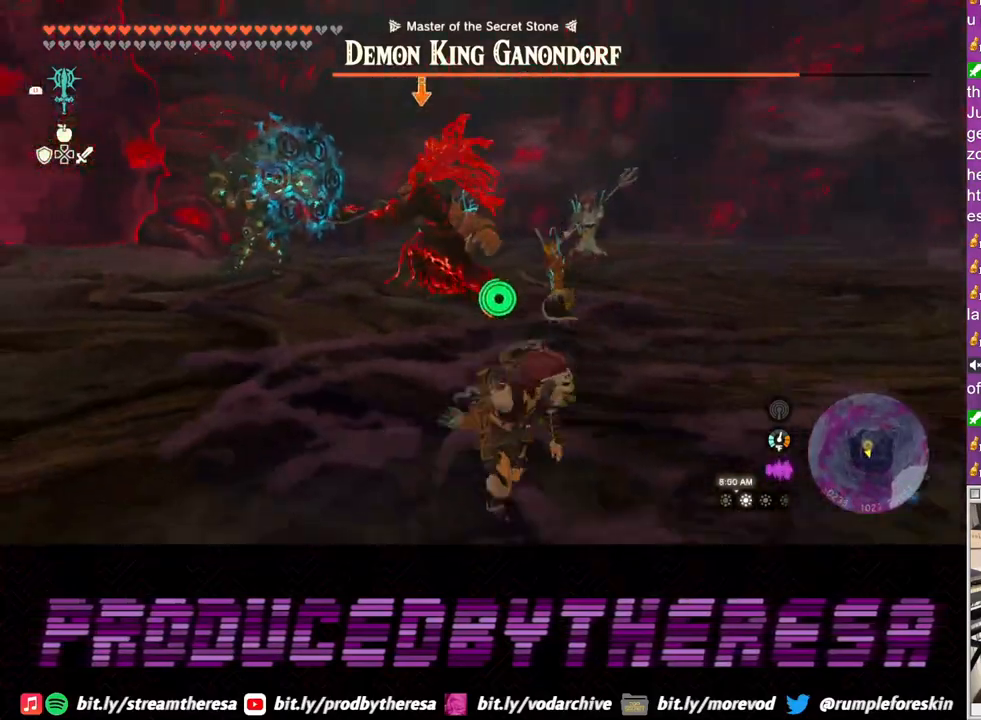
{"dt_ms": 500, "buttons": ["L2"], "left_stick": "down-right", "right_stick": "center", "events": []}
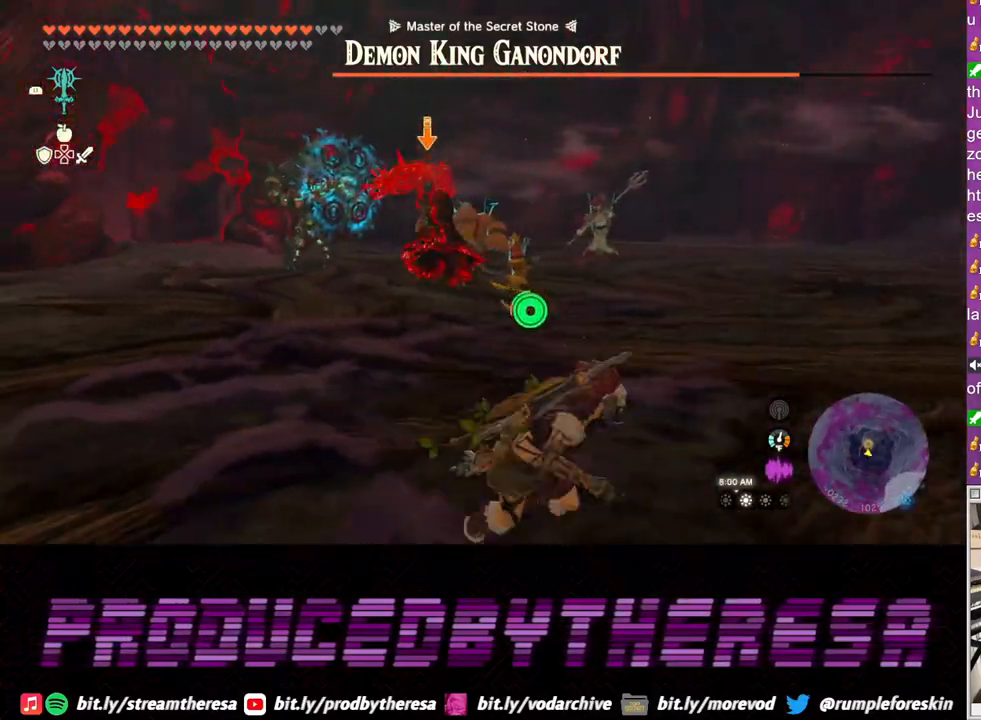
{"dt_ms": 500, "buttons": ["L2"], "left_stick": "right", "right_stick": "center", "events": [[467, "left_stick", "right"]]}
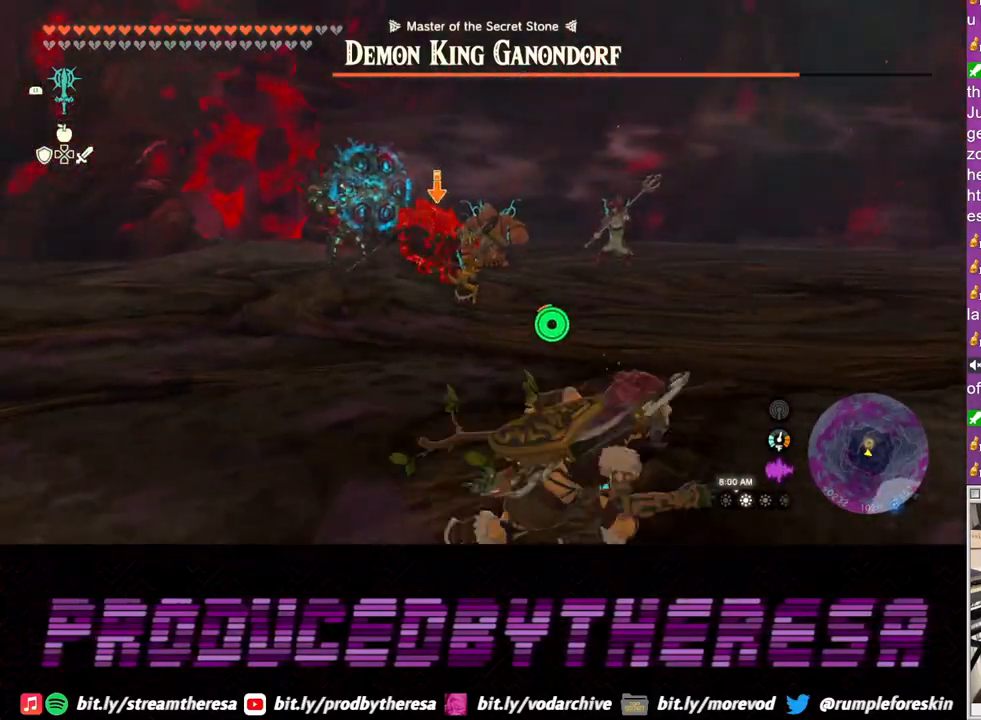
{"dt_ms": 500, "buttons": ["L2"], "left_stick": "right", "right_stick": "center", "events": []}
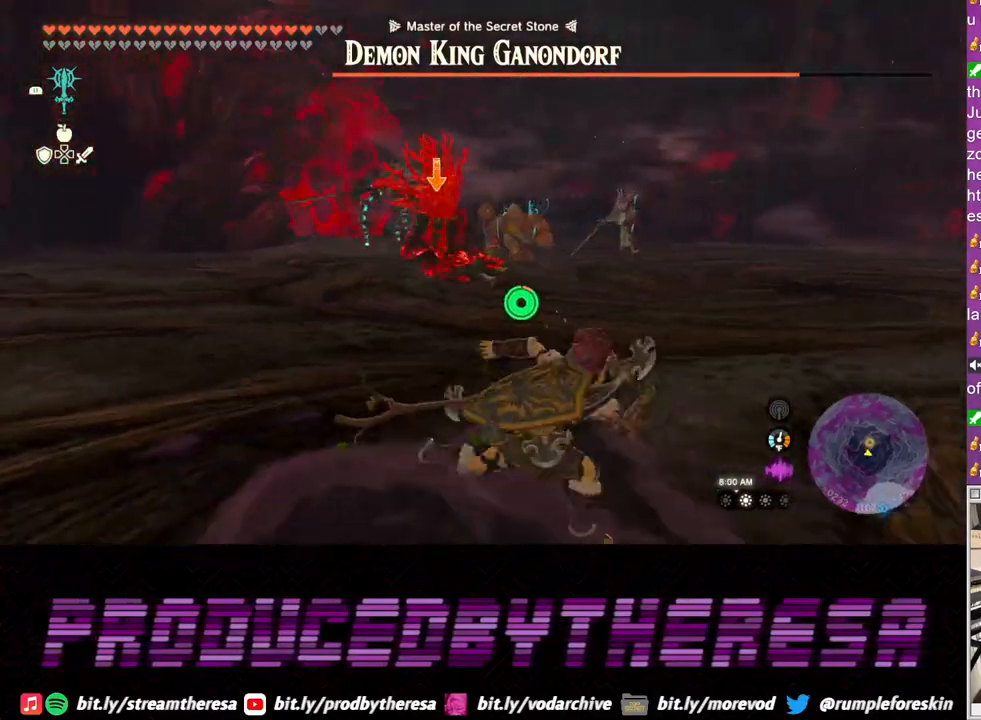
{"dt_ms": 500, "buttons": ["L2"], "left_stick": "up-right", "right_stick": "center", "events": [[17, "left_stick", "up-right"]]}
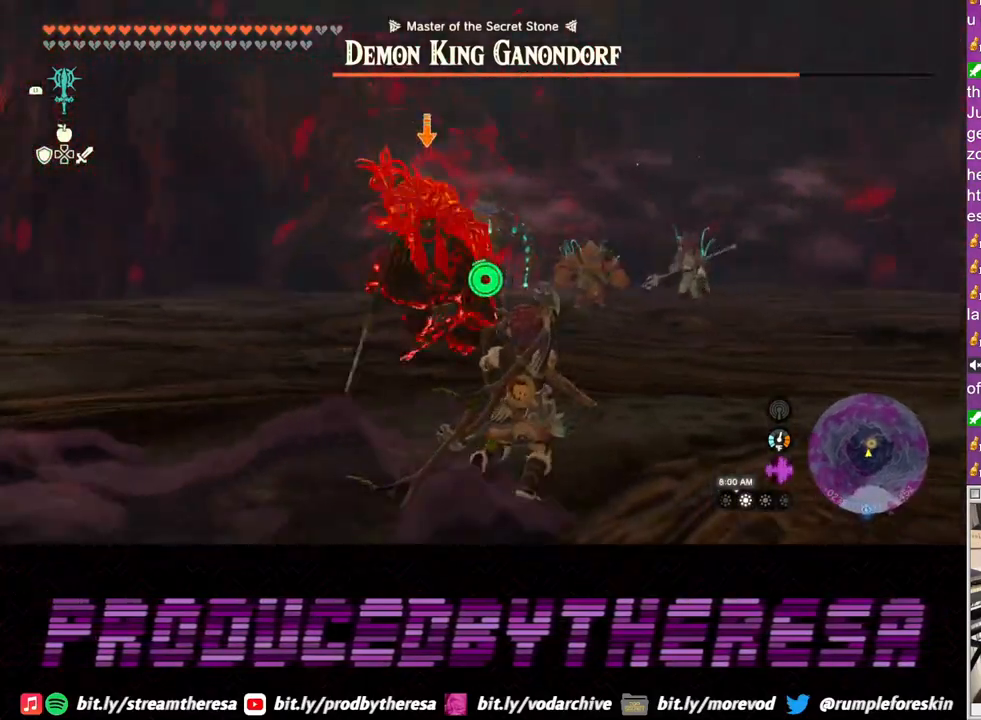
{"dt_ms": 500, "buttons": ["L2"], "left_stick": "right", "right_stick": "center", "events": [[217, "left_stick", "right"]]}
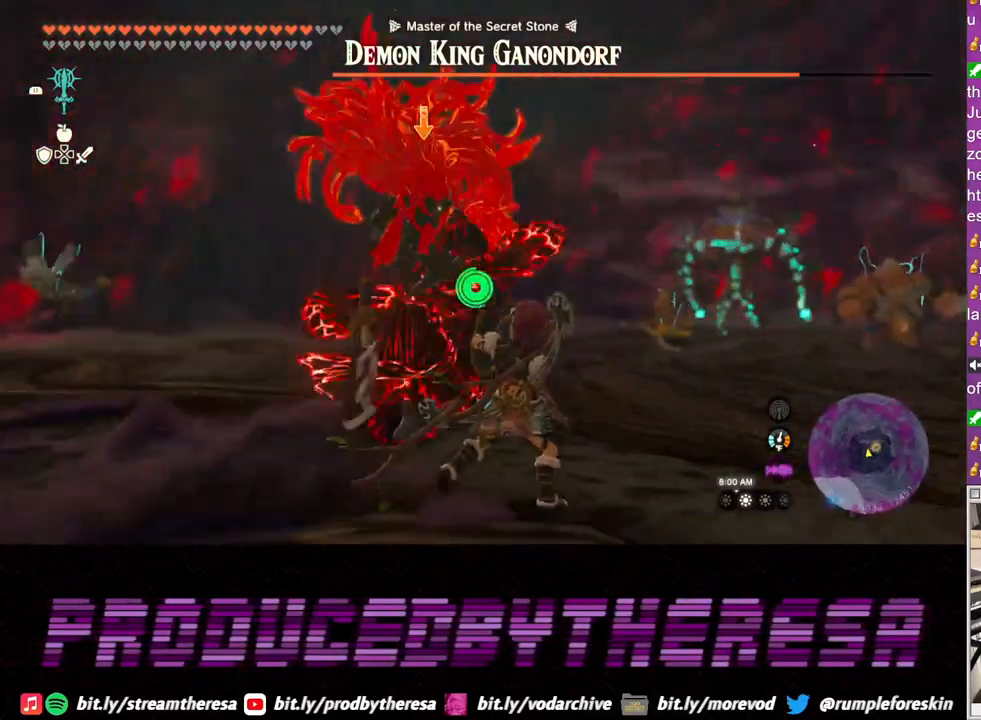
{"dt_ms": 500, "buttons": ["L2"], "left_stick": "up-right", "right_stick": "center", "events": [[117, "TRIANGLE", "down"], [183, "TRIANGLE", "up"], [450, "left_stick", "up-right"]]}
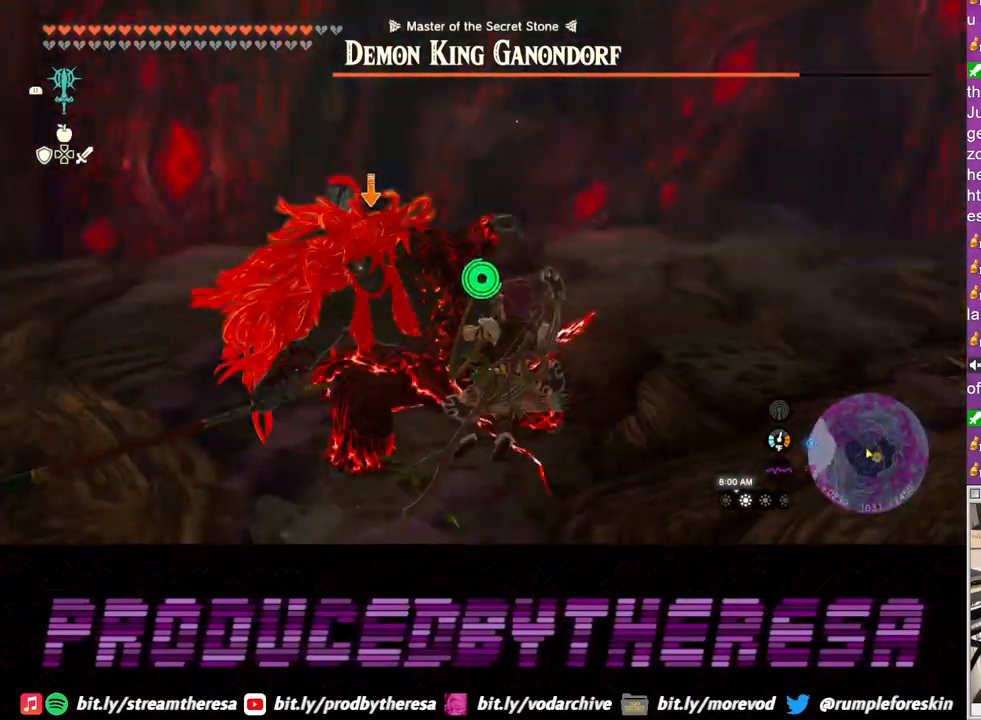
{"dt_ms": 500, "buttons": ["L2"], "left_stick": "up", "right_stick": "center", "events": [[50, "left_stick", "up"]]}
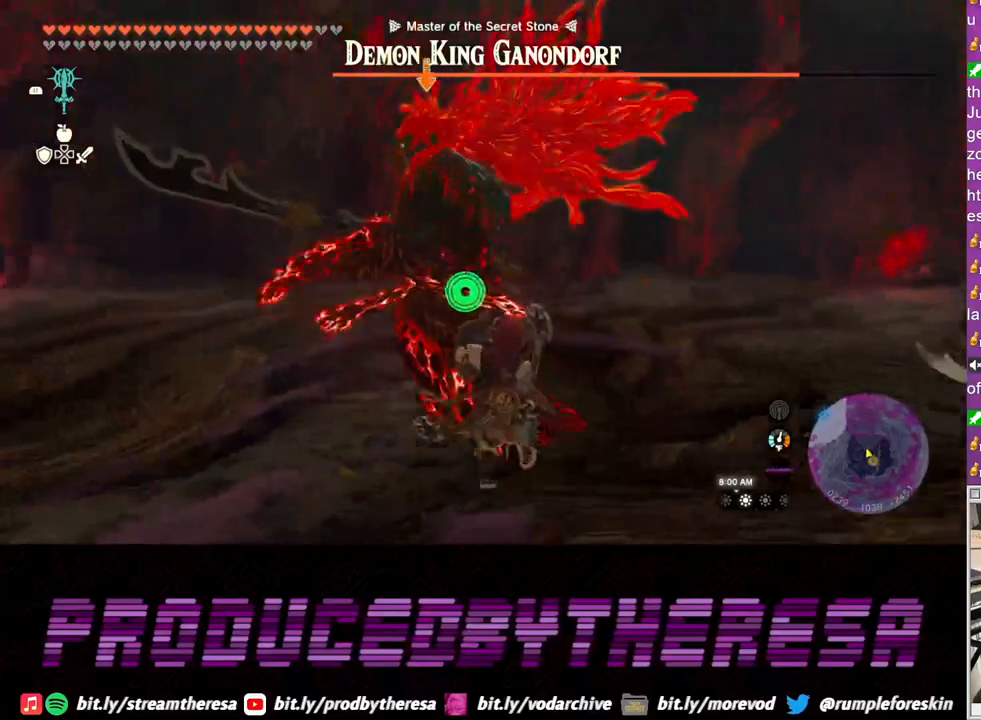
{"dt_ms": 500, "buttons": ["L2"], "left_stick": "up-right", "right_stick": "center", "events": [[300, "left_stick", "up-right"]]}